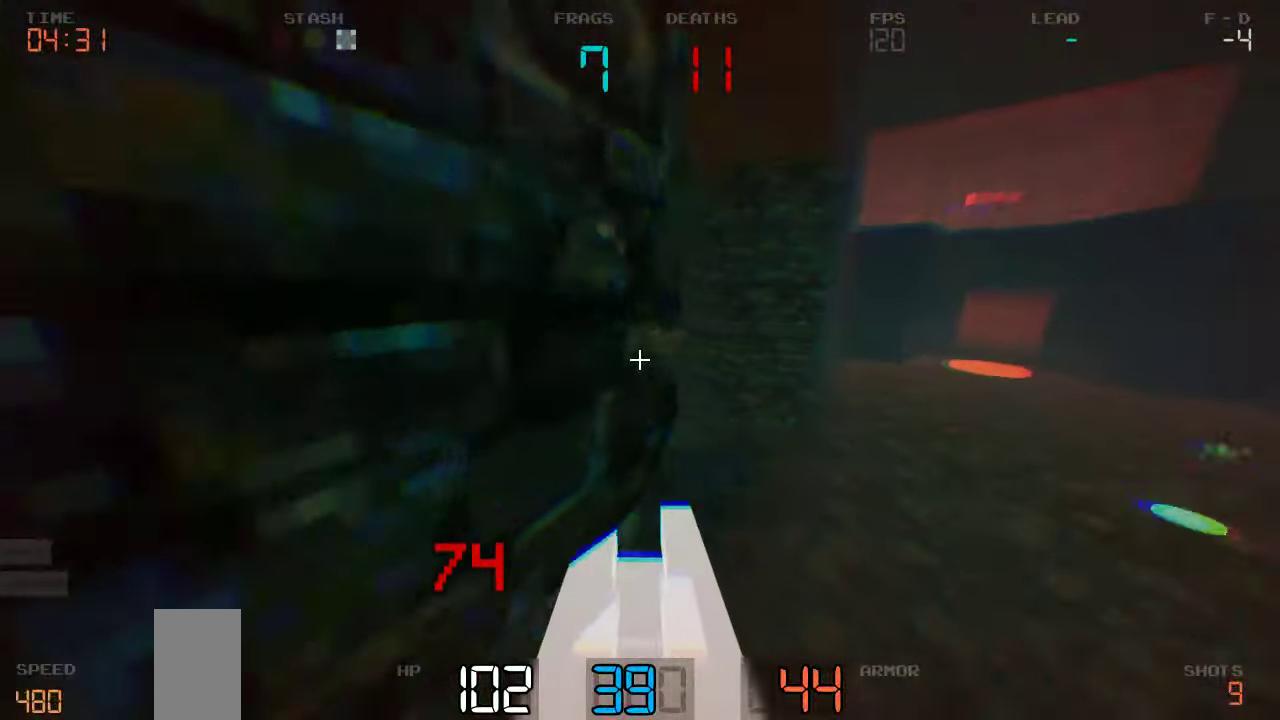
Gameplay with keyboard and mouse; each line is a JSON object with the keys held at the frame after it. "events" lists presses ("down") and releases ("up") of "a", "d", "s" and "w" between this image and that frame as [ms after this image, input, new state], when the widget could be followed in between. No other keys are recorded. Mouse buttons are not recorded. Not read: mouse_move.
{"keys": ["d", "w"], "events": [[234, "d", "up"], [367, "d", "down"]]}
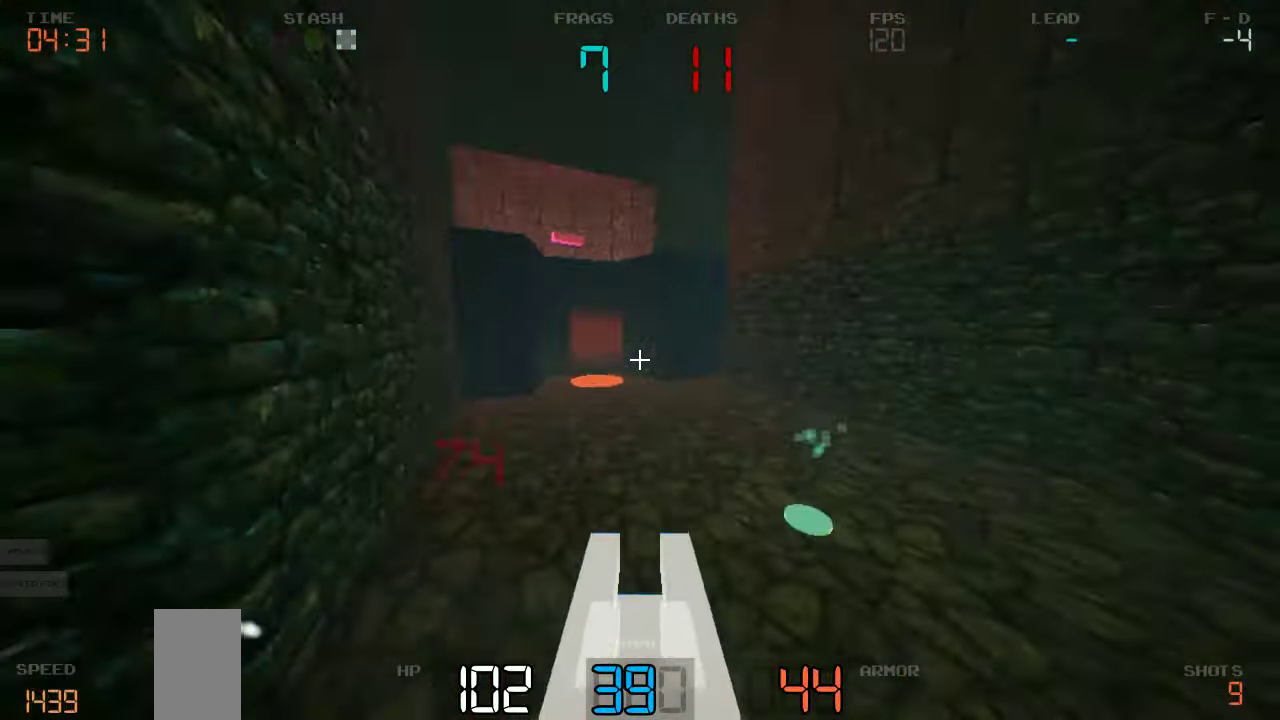
{"keys": ["a"], "events": [[50, "d", "up"], [217, "a", "down"], [317, "w", "up"]]}
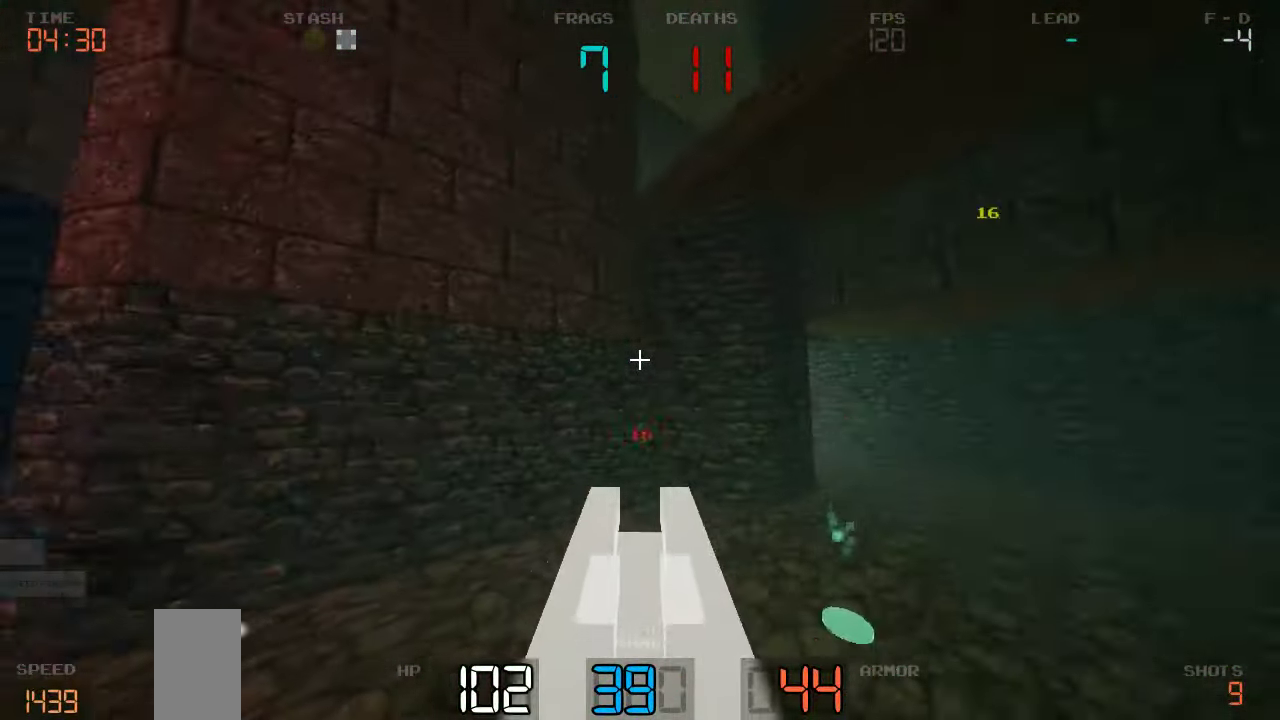
{"keys": ["s"], "events": [[133, "s", "down"], [266, "a", "up"]]}
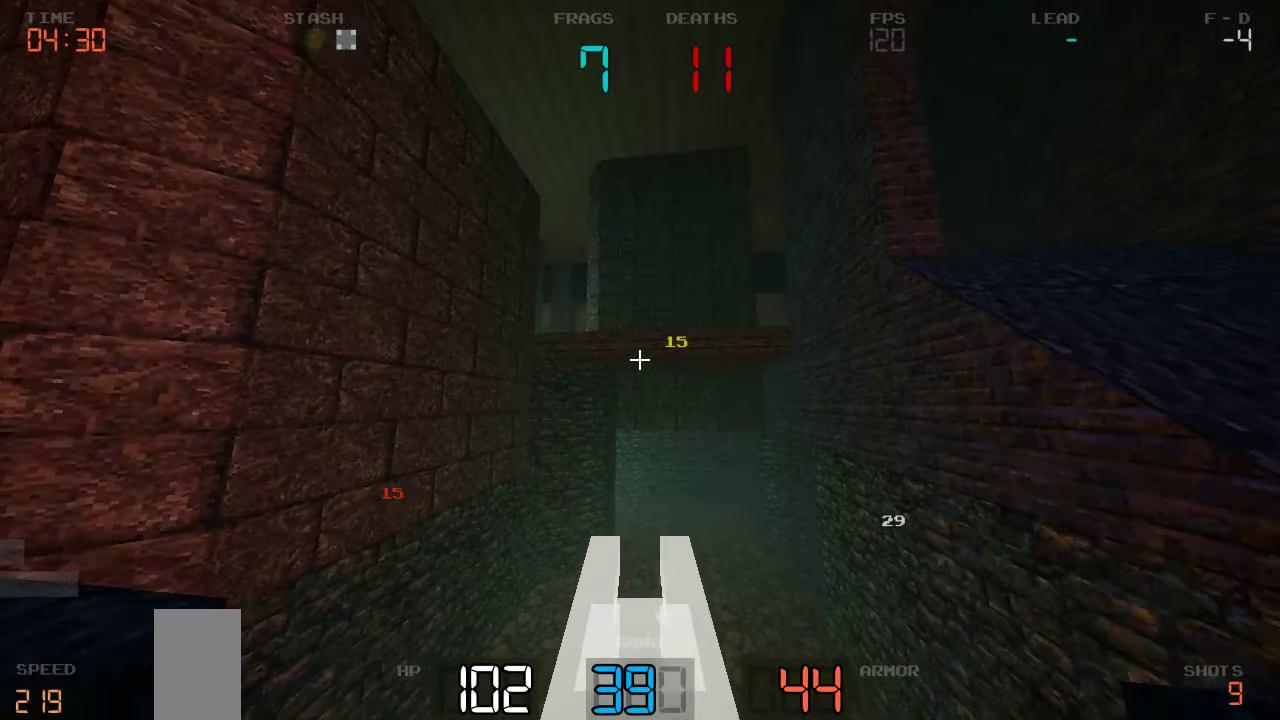
{"keys": ["s"], "events": [[150, "a", "down"], [500, "a", "up"]]}
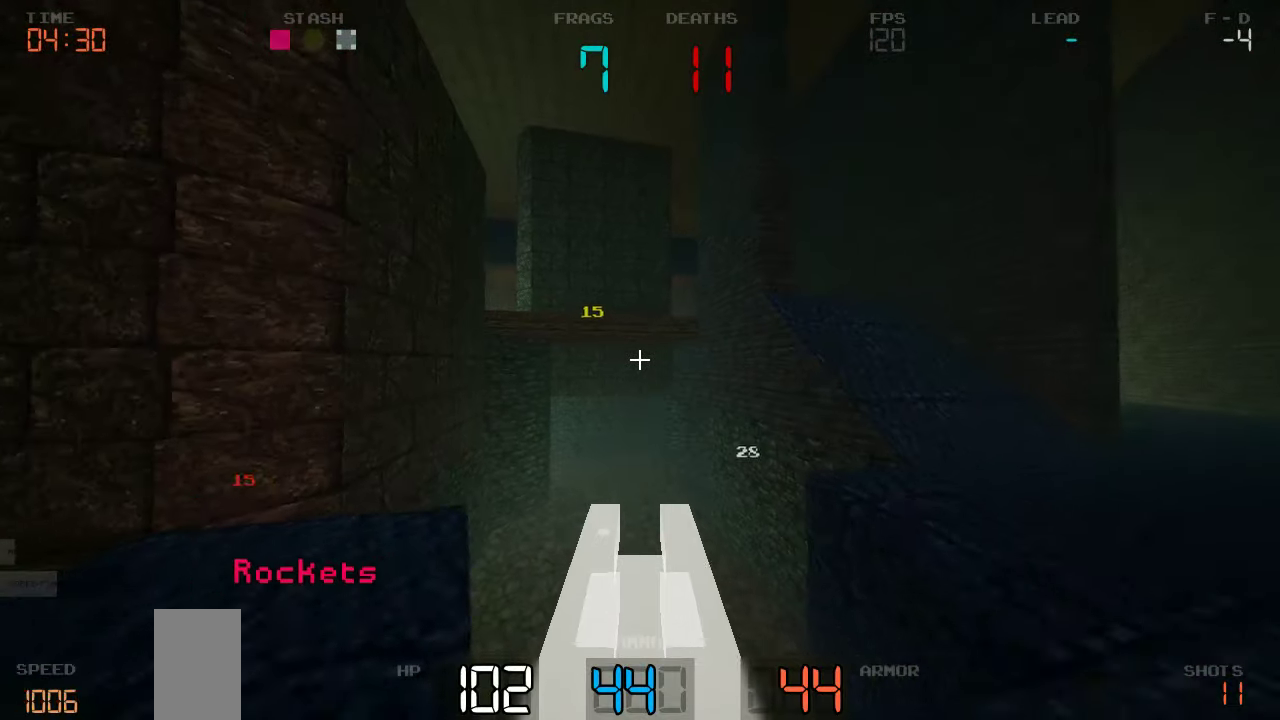
{"keys": ["w"], "events": [[83, "d", "down"], [100, "s", "up"], [283, "d", "up"], [283, "w", "down"]]}
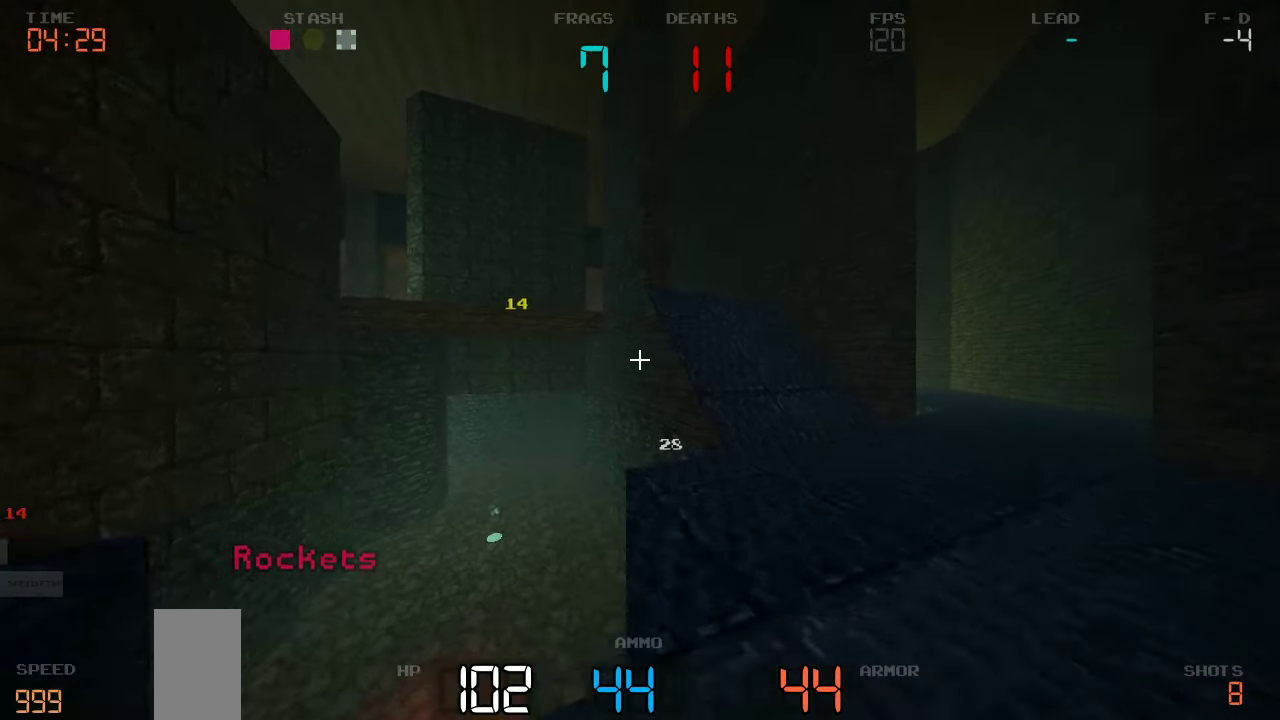
{"keys": ["w"], "events": [[50, "d", "down"], [416, "d", "up"]]}
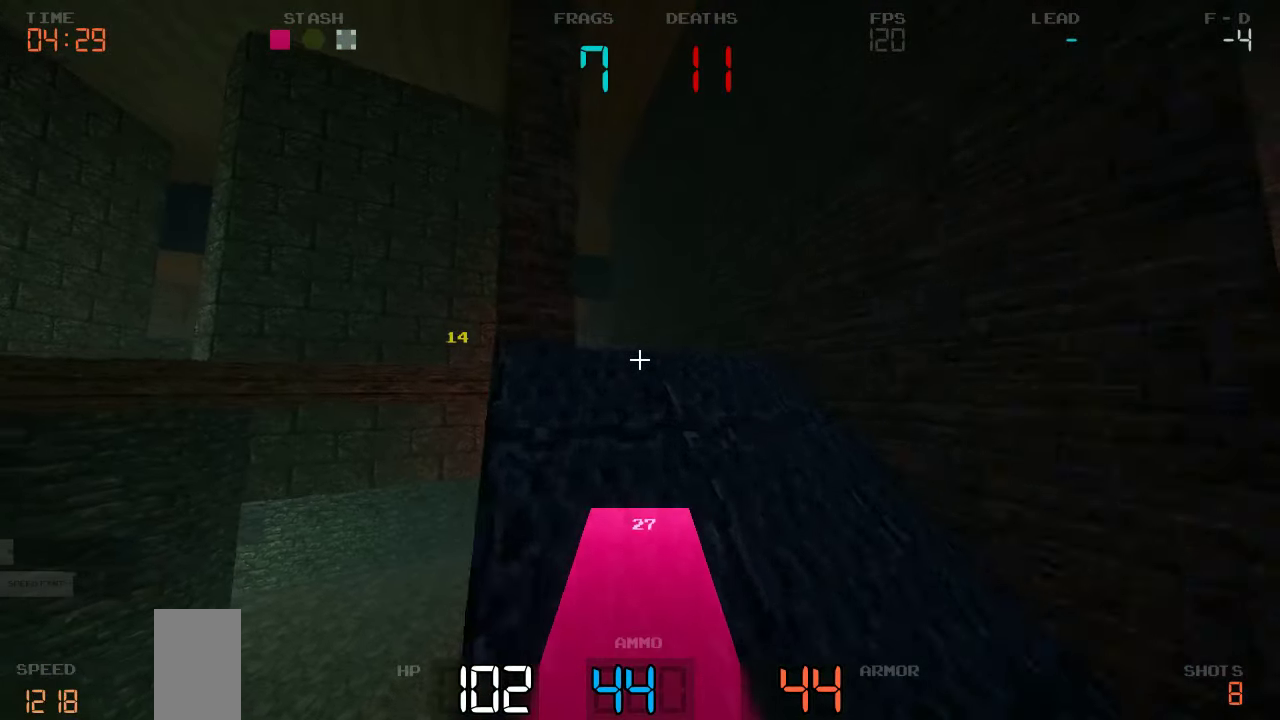
{"keys": ["a", "w"], "events": [[183, "a", "down"]]}
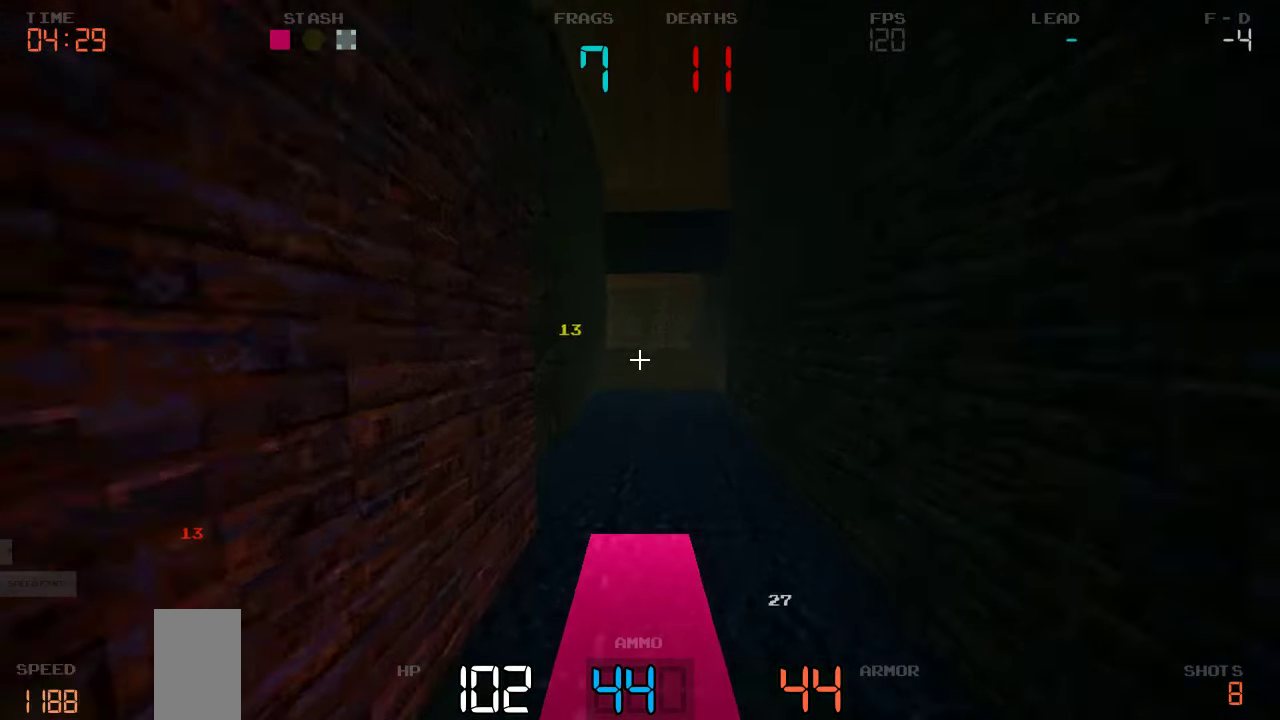
{"keys": ["a"], "events": [[216, "w", "up"]]}
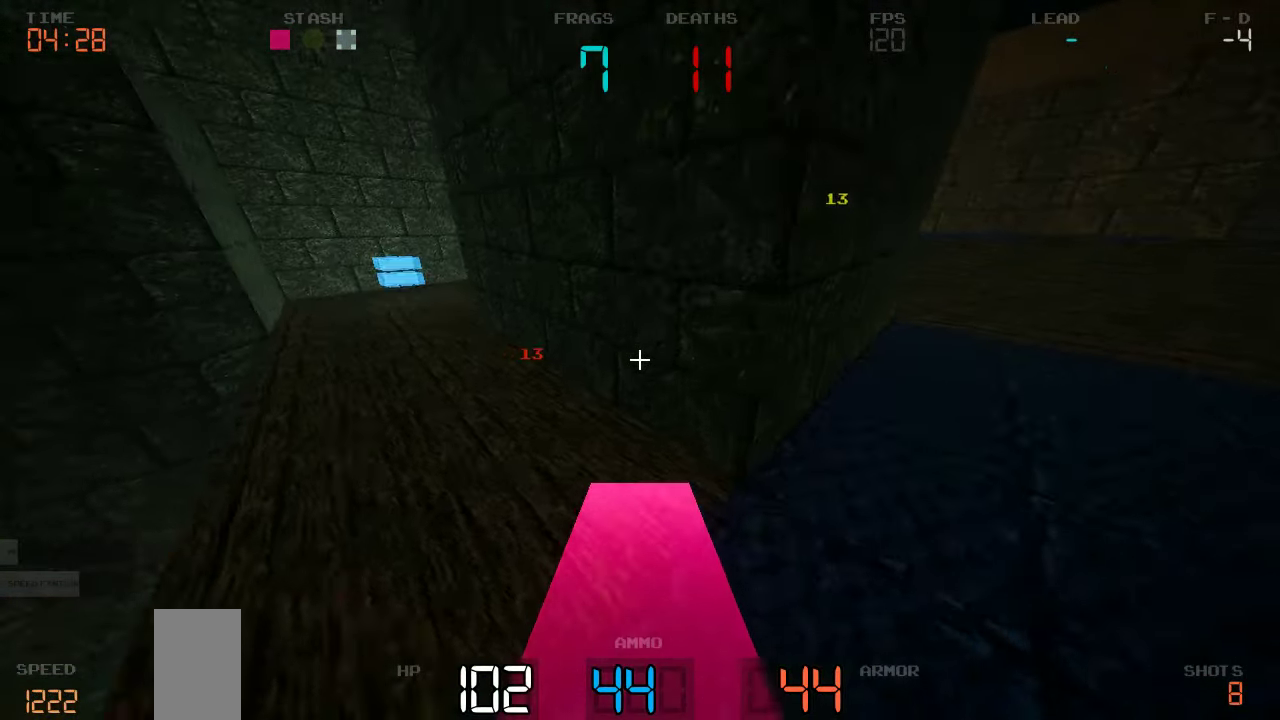
{"keys": ["w"], "events": [[50, "w", "down"], [400, "a", "up"]]}
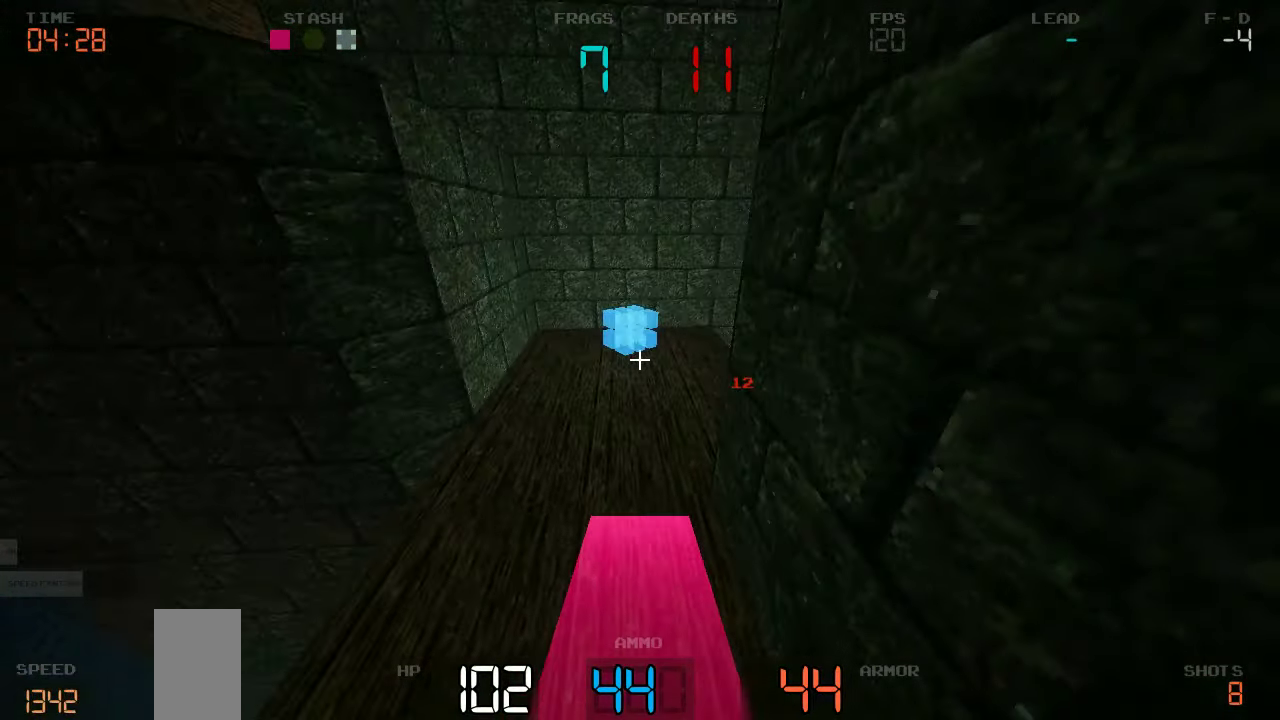
{"keys": ["d"], "events": [[116, "a", "down"], [366, "a", "up"], [433, "d", "down"], [483, "w", "up"]]}
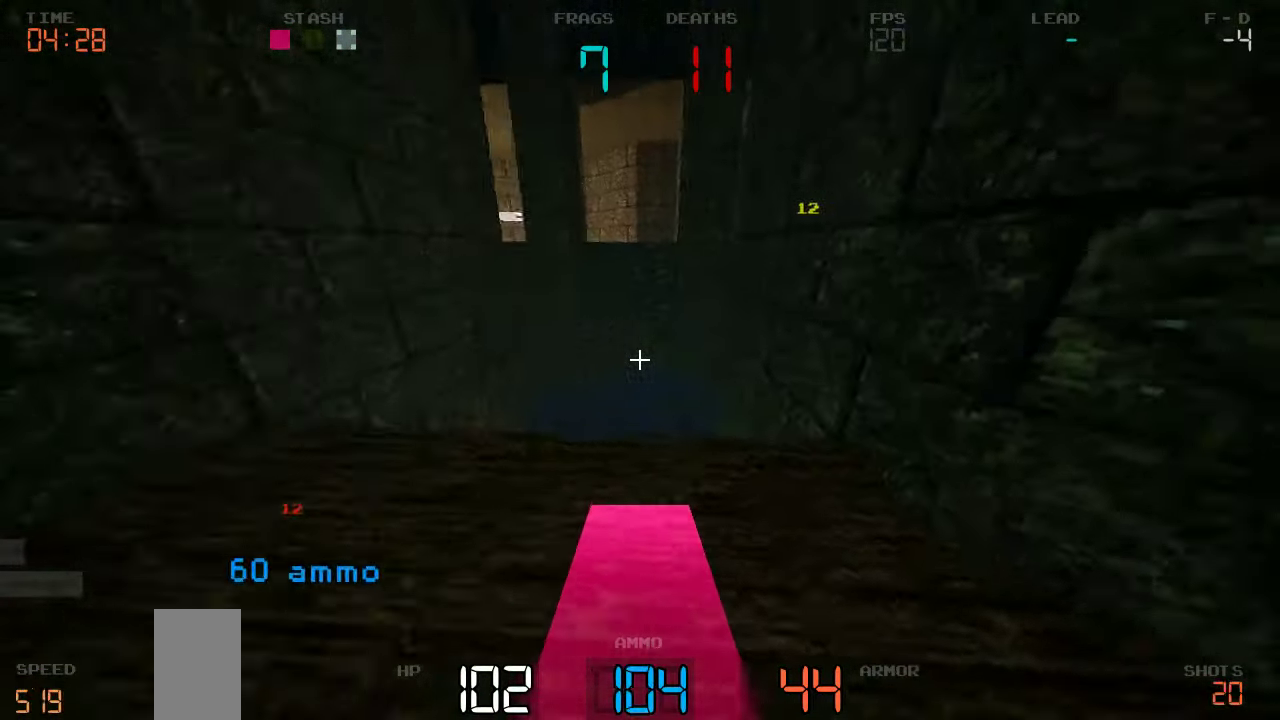
{"keys": ["w"], "events": [[216, "w", "down"], [300, "d", "up"]]}
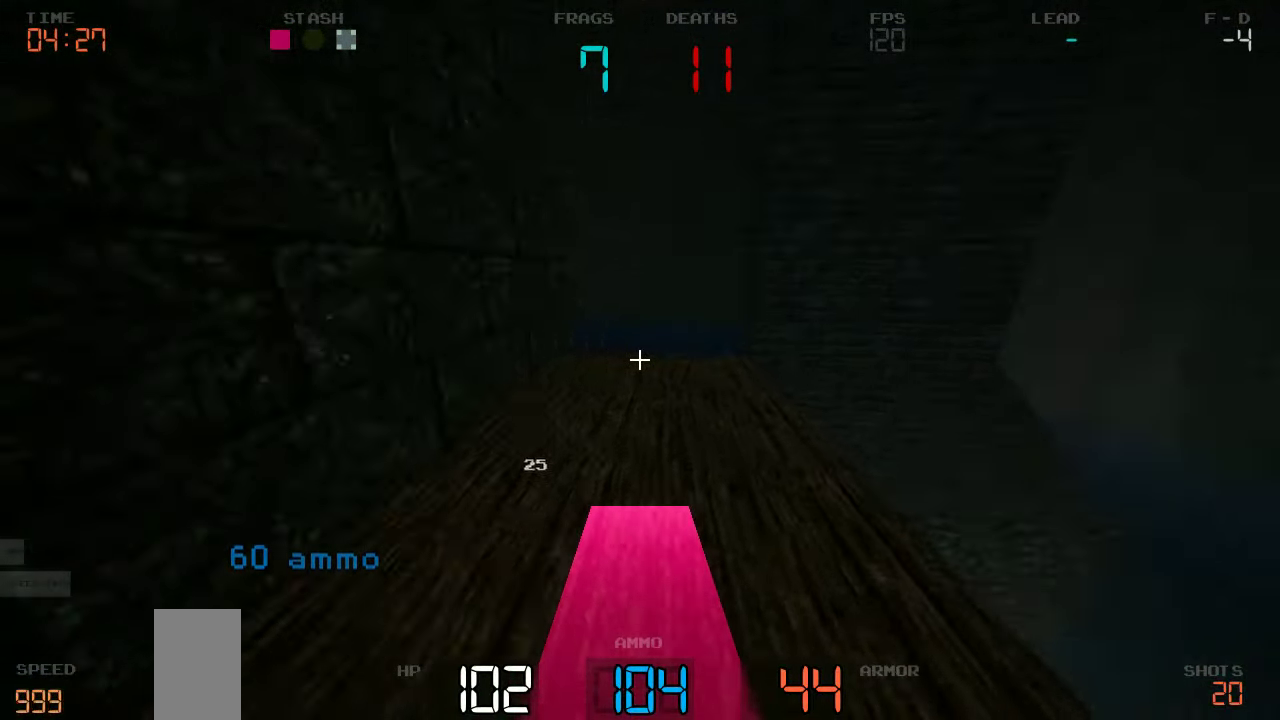
{"keys": ["a"], "events": [[50, "a", "down"], [333, "w", "up"], [366, "w", "down"], [500, "w", "up"]]}
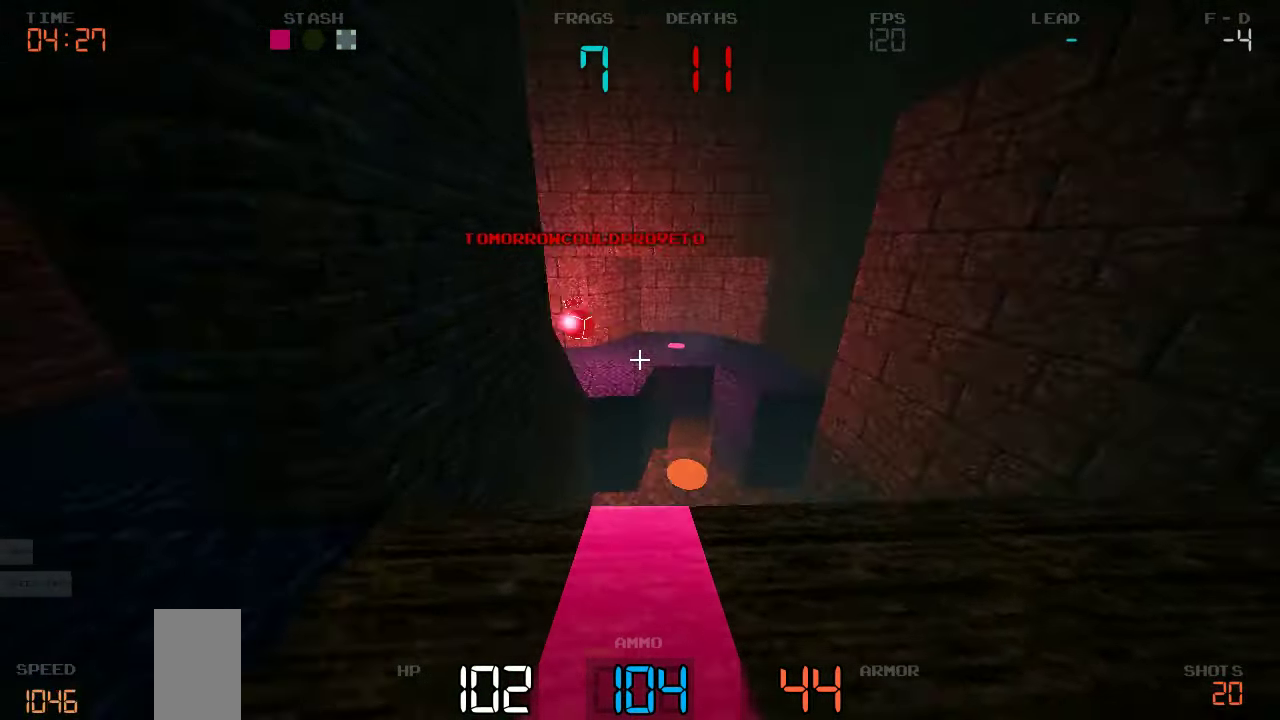
{"keys": ["w"], "events": [[267, "w", "down"], [417, "a", "up"]]}
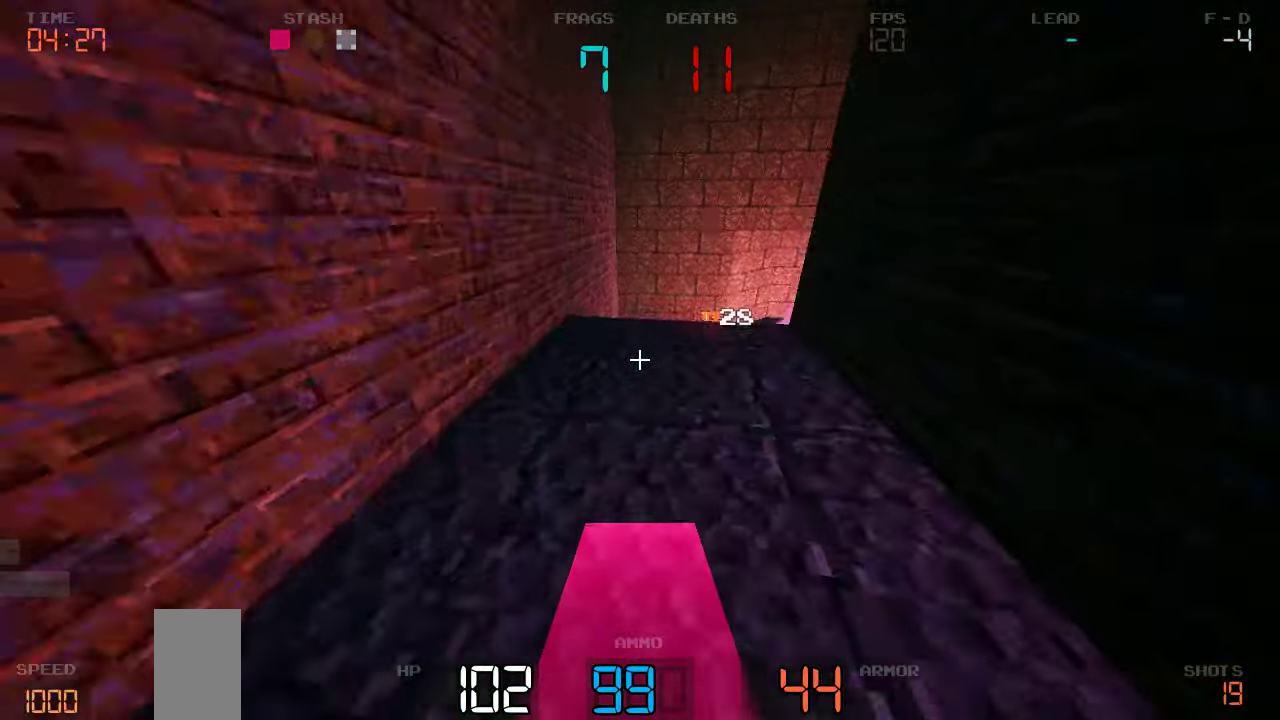
{"keys": ["w"]}
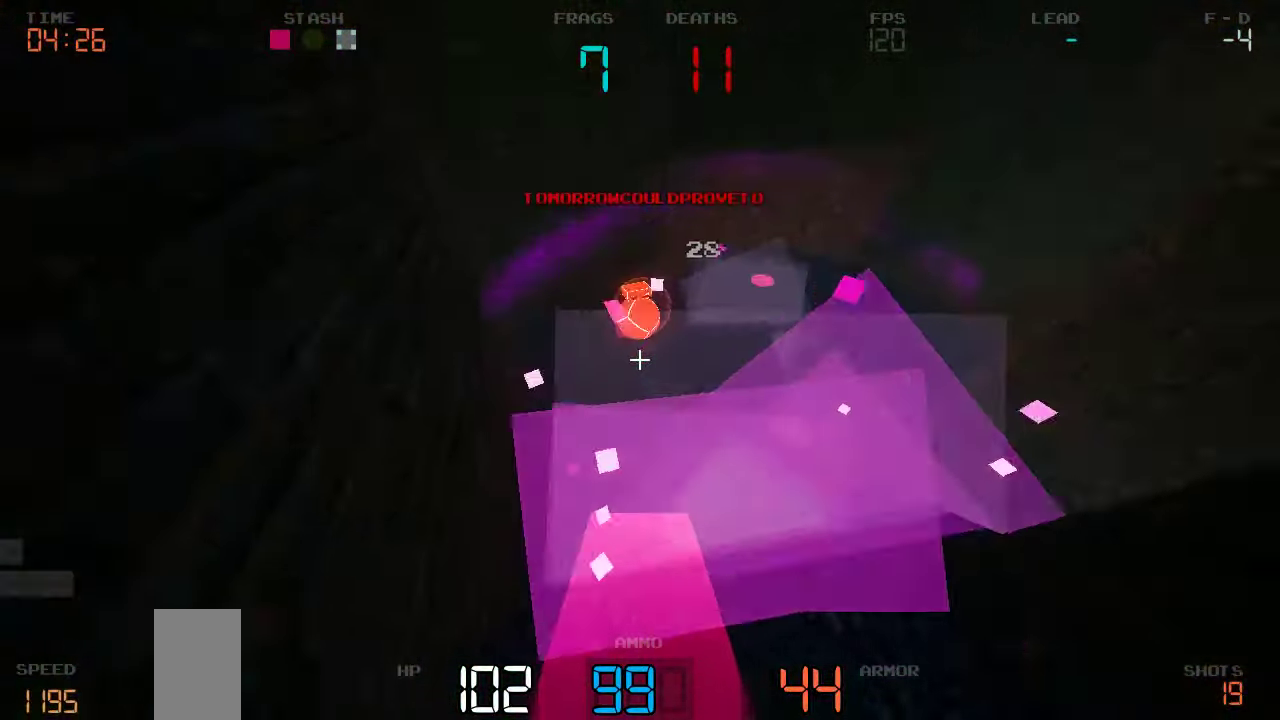
{"keys": ["d", "s"], "events": [[167, "d", "down"], [317, "w", "up"], [483, "s", "down"]]}
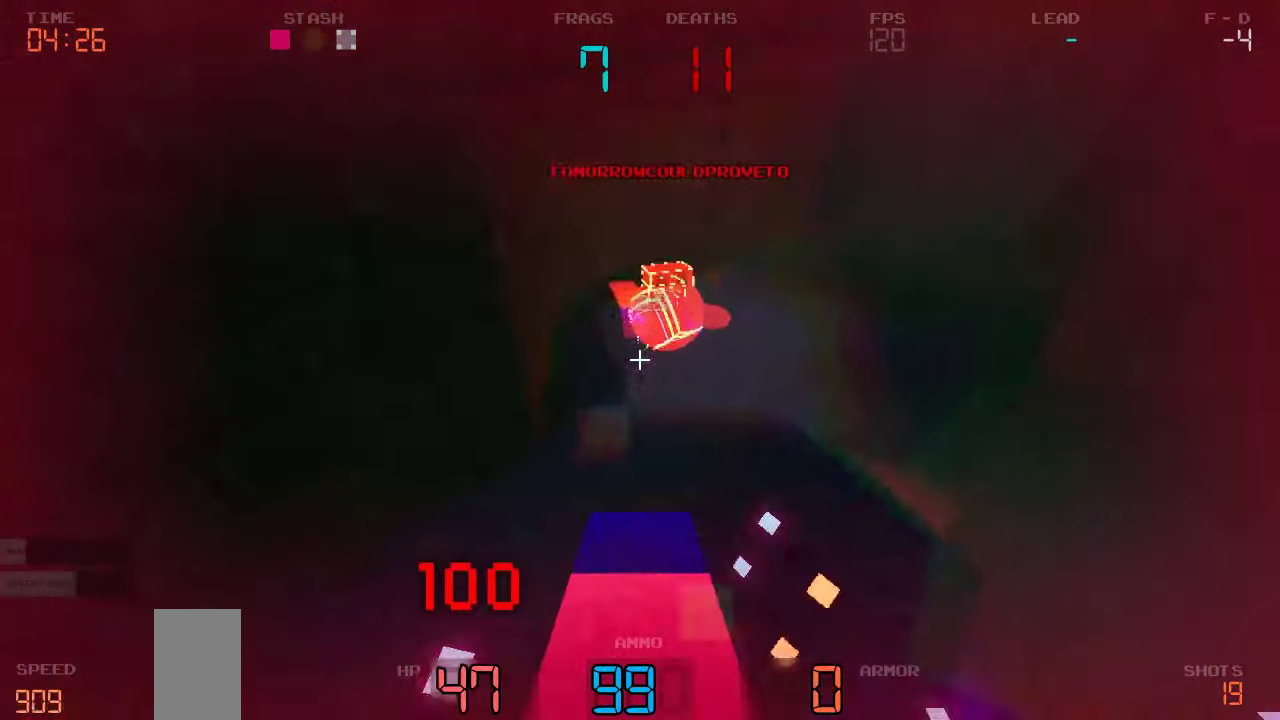
{"keys": ["d"]}